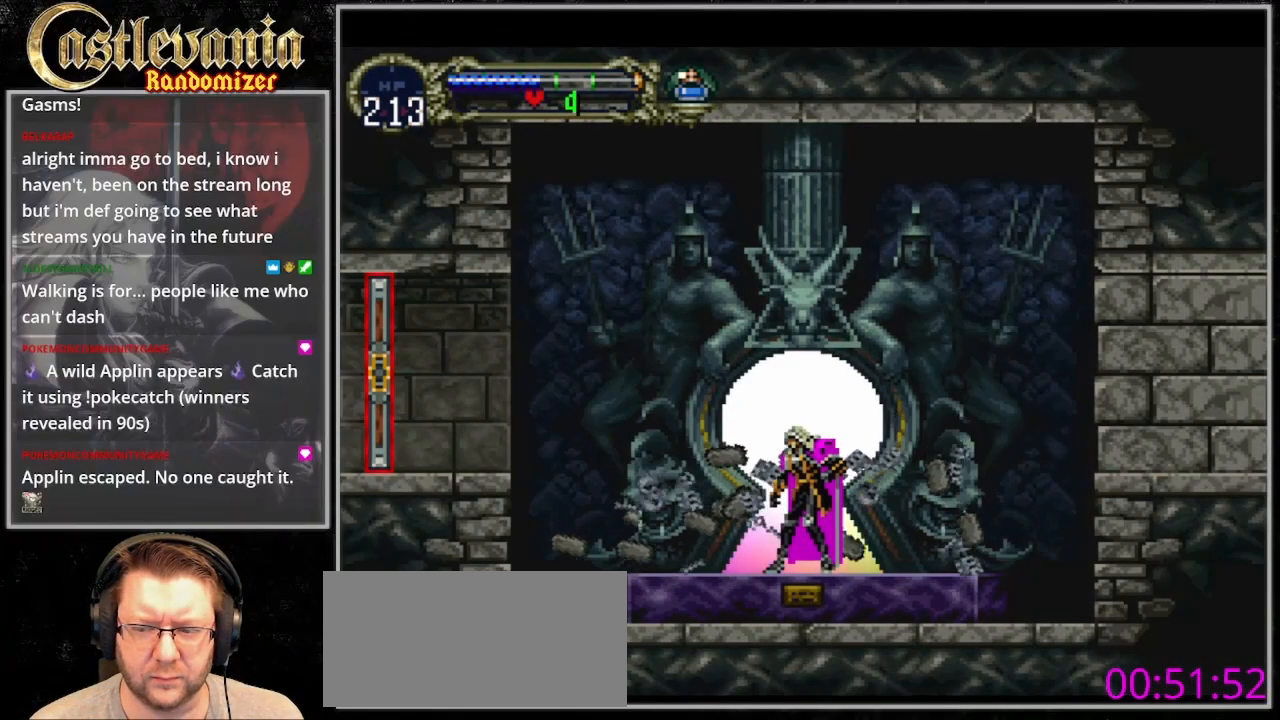
Gameplay with a controller (PlayStation layout); each line is a JSON object with the inputs held at the frame after it. "events" lists button and stick changes between this image and that frame as [ms after this image, input, new state], when the widget could be followed in between. Not read: L3 R3.
{"buttons": ["DPAD_LEFT"], "events": []}
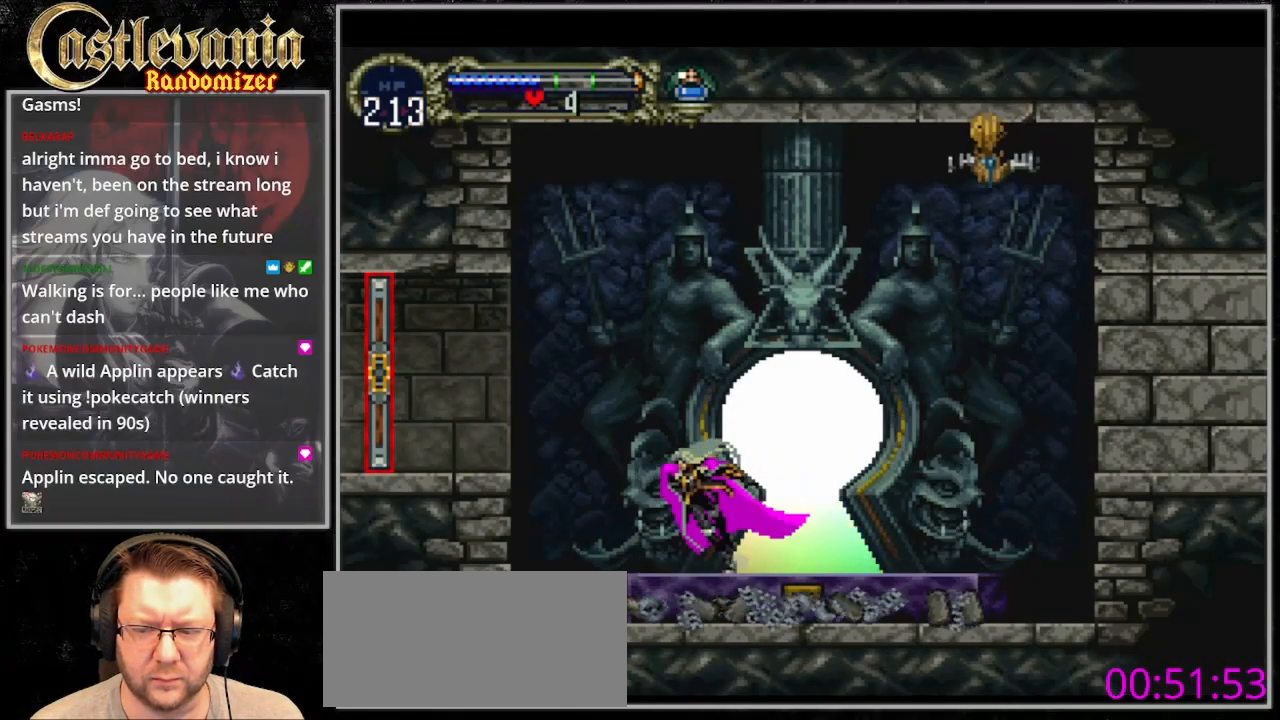
{"buttons": ["DPAD_LEFT"], "events": [[233, "CROSS", "down"], [433, "CROSS", "up"]]}
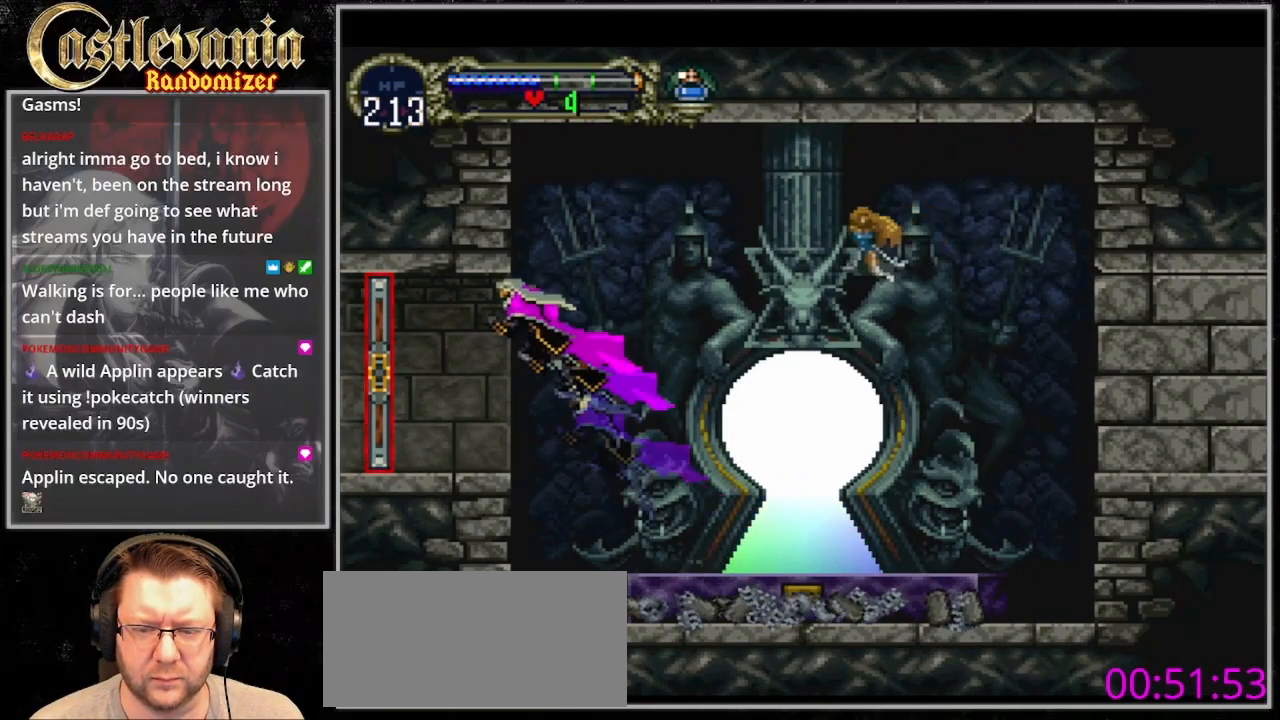
{"buttons": ["DPAD_LEFT"], "events": []}
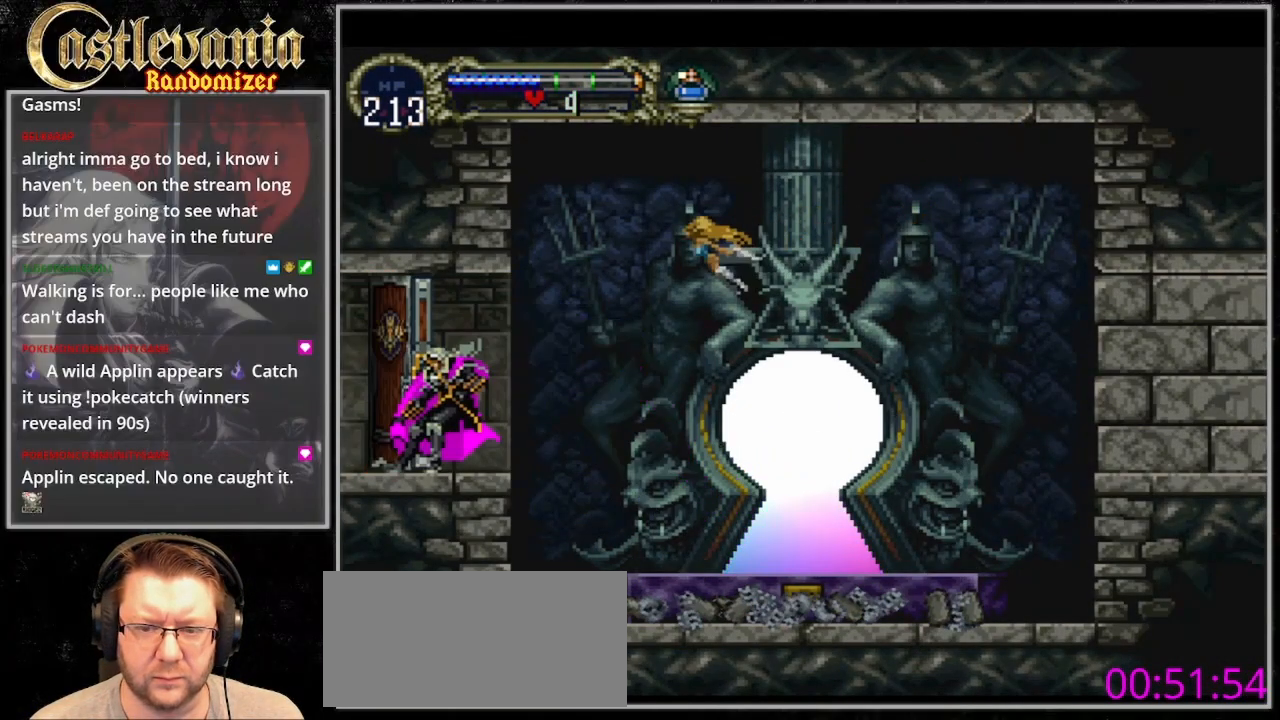
{"buttons": [], "events": [[433, "DPAD_LEFT", "up"]]}
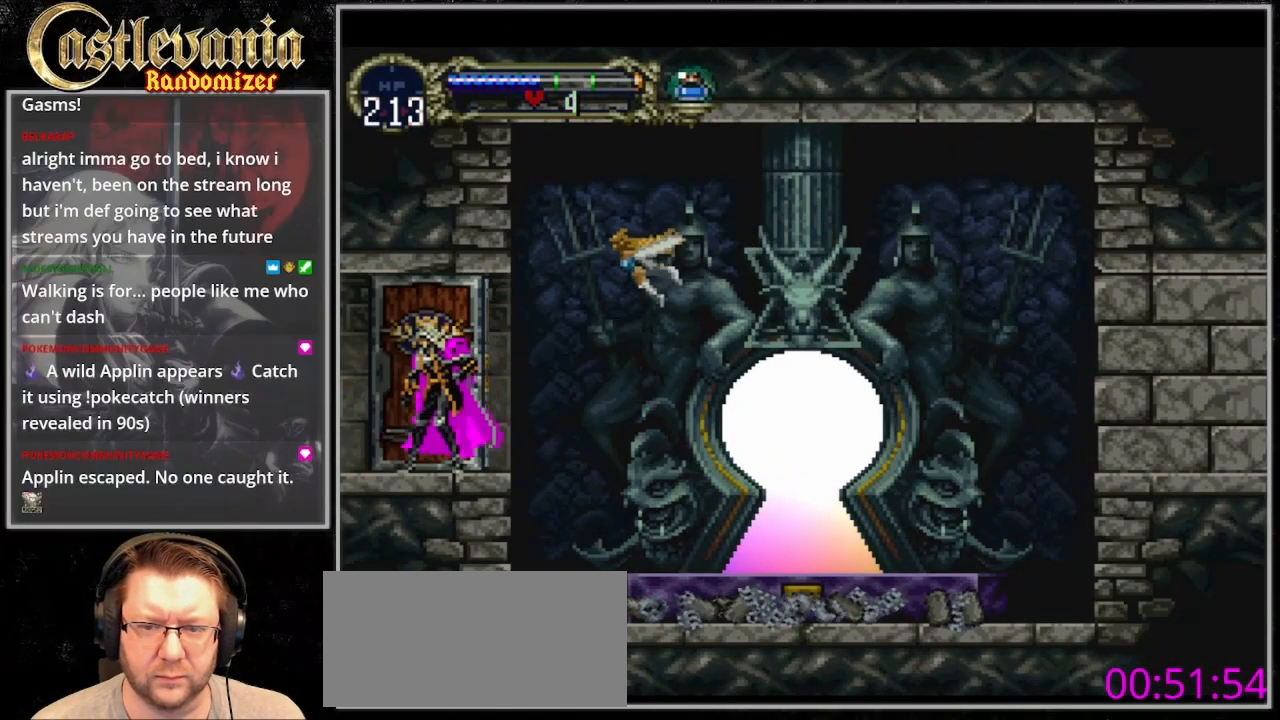
{"buttons": [], "events": []}
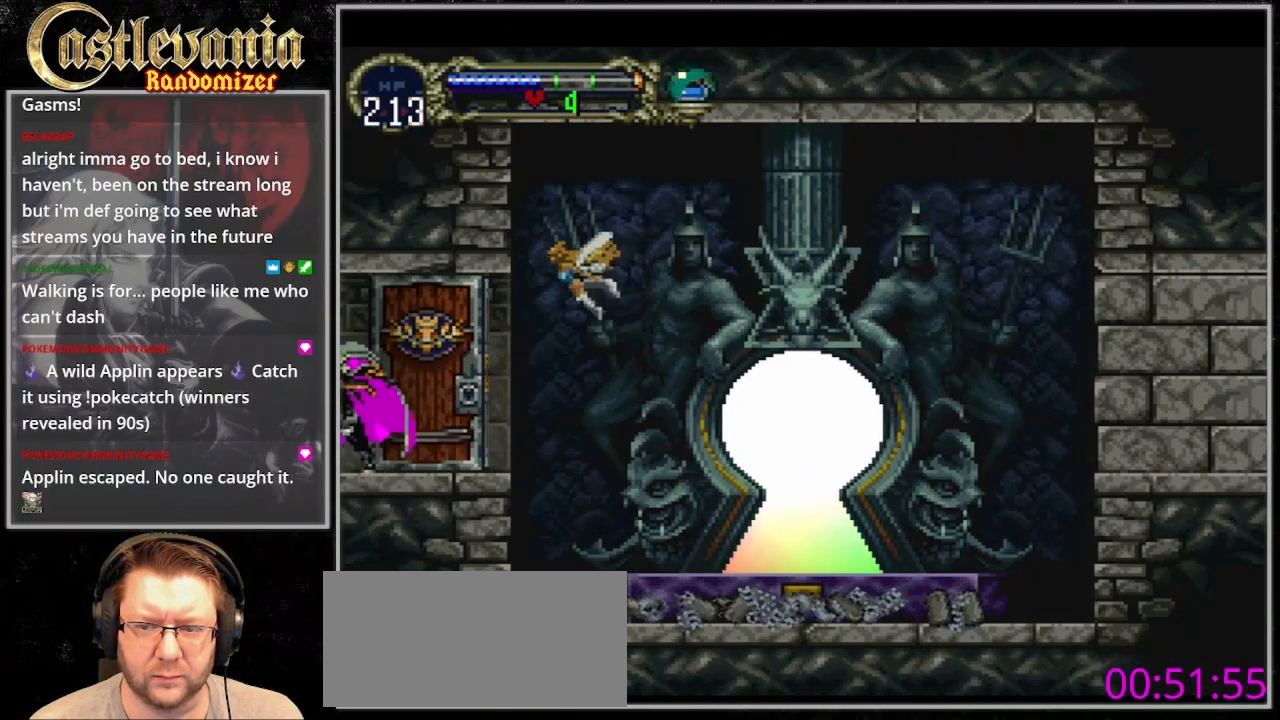
{"buttons": ["DPAD_LEFT"], "events": [[267, "DPAD_LEFT", "down"]]}
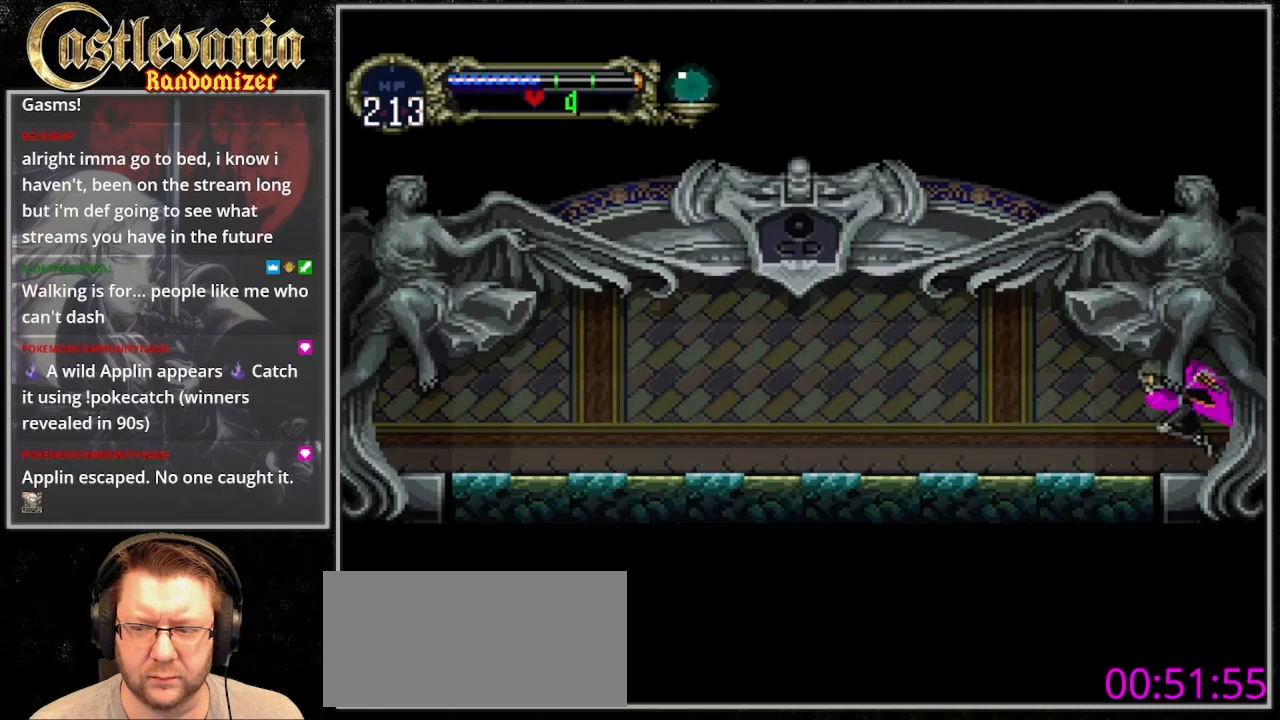
{"buttons": [], "events": [[233, "DPAD_LEFT", "up"], [233, "DPAD_RIGHT", "down"], [400, "CIRCLE", "down"], [400, "DPAD_RIGHT", "up"], [467, "CIRCLE", "up"]]}
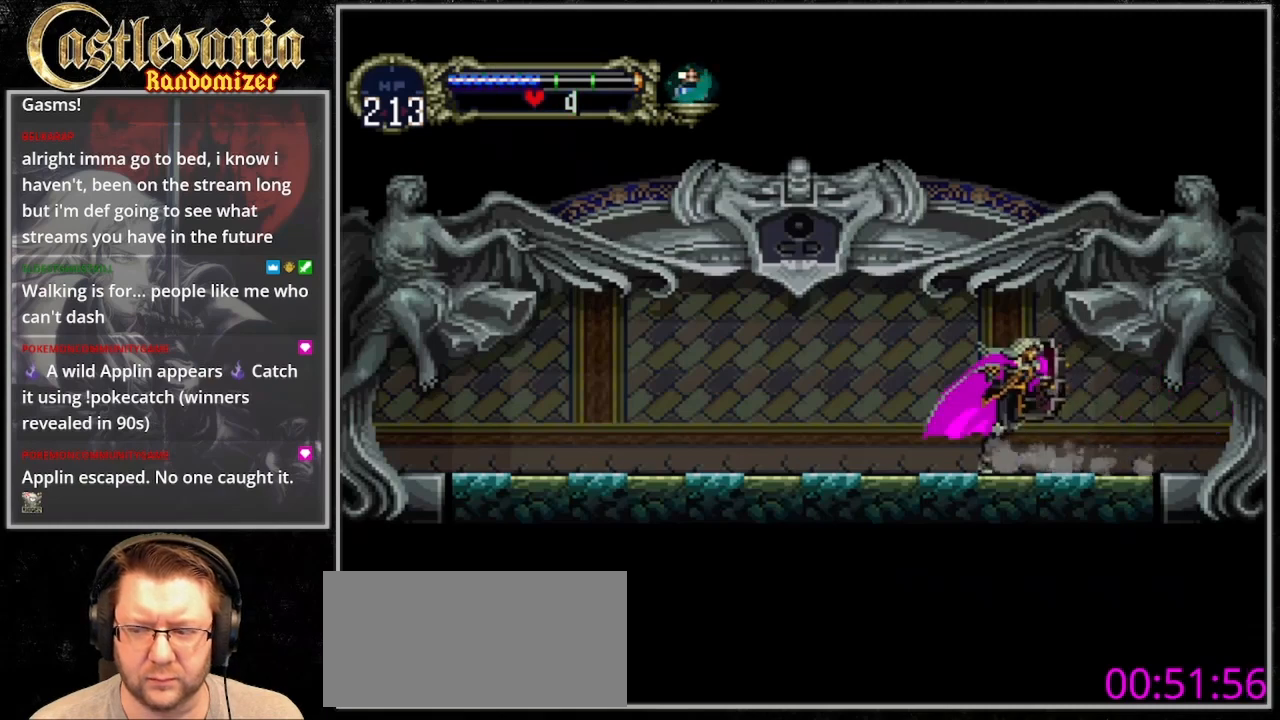
{"buttons": ["CIRCLE"], "events": [[67, "CIRCLE", "down"], [300, "CIRCLE", "up"], [367, "CIRCLE", "down"], [433, "CIRCLE", "up"], [500, "CIRCLE", "down"]]}
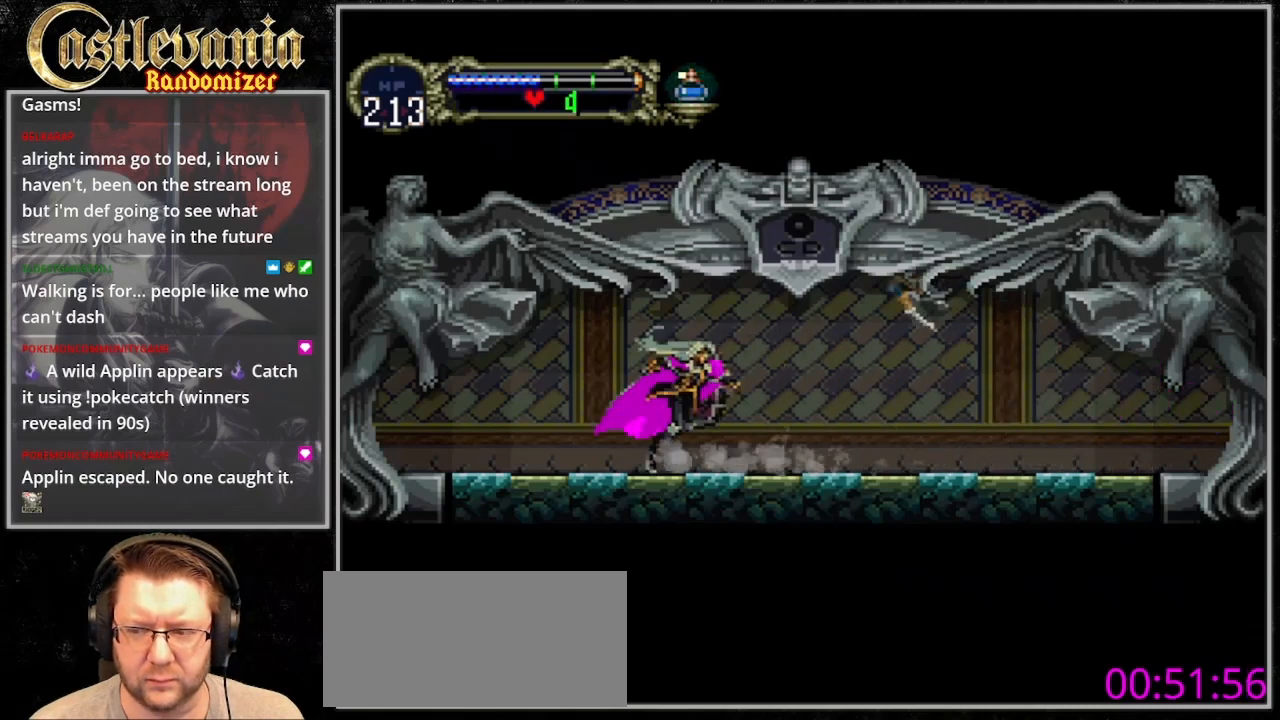
{"buttons": [], "events": [[100, "CIRCLE", "up"], [167, "CIRCLE", "down"], [233, "CIRCLE", "up"], [300, "CIRCLE", "down"], [500, "CIRCLE", "up"]]}
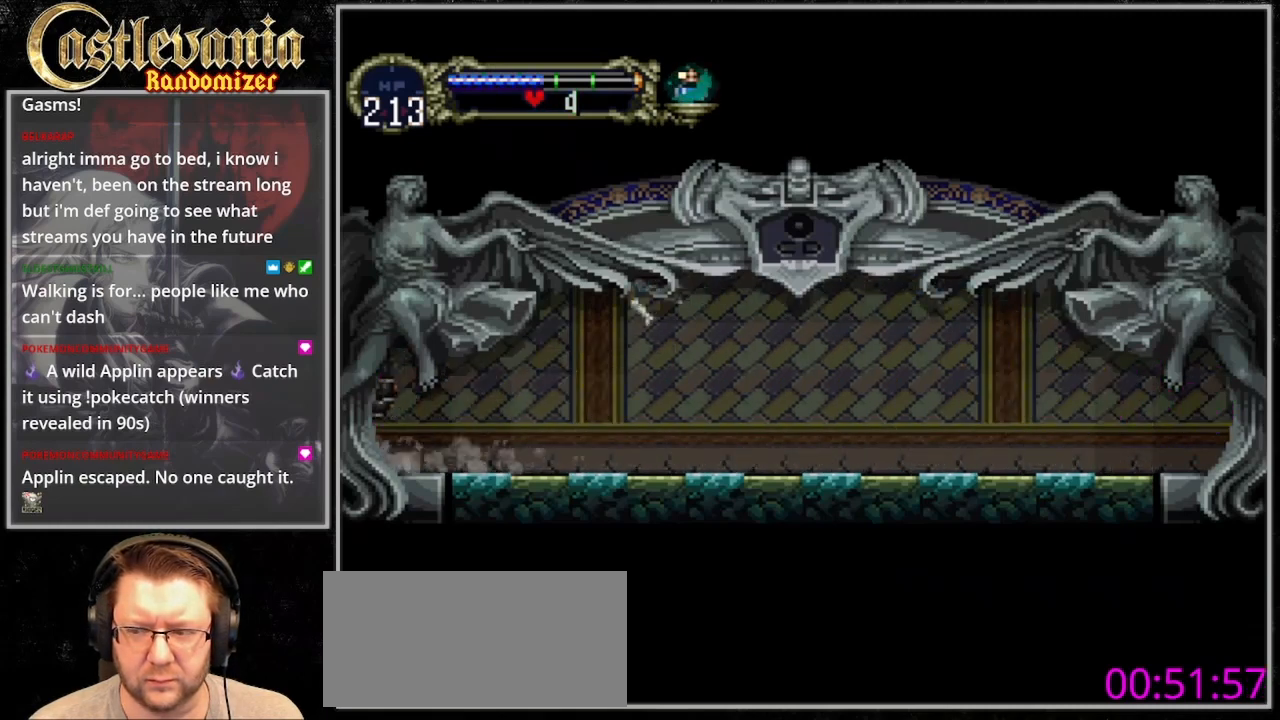
{"buttons": [], "events": [[67, "CIRCLE", "down"], [167, "CIRCLE", "up"], [300, "CIRCLE", "down"], [400, "CIRCLE", "up"]]}
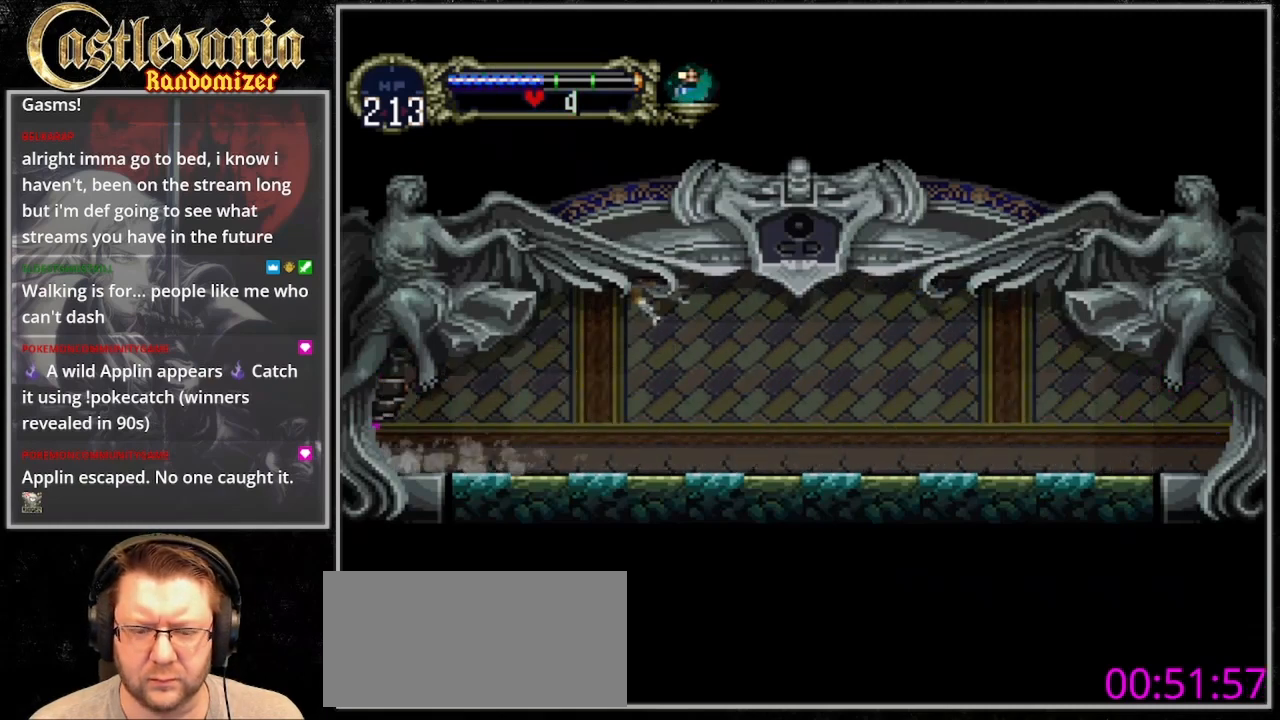
{"buttons": [], "events": []}
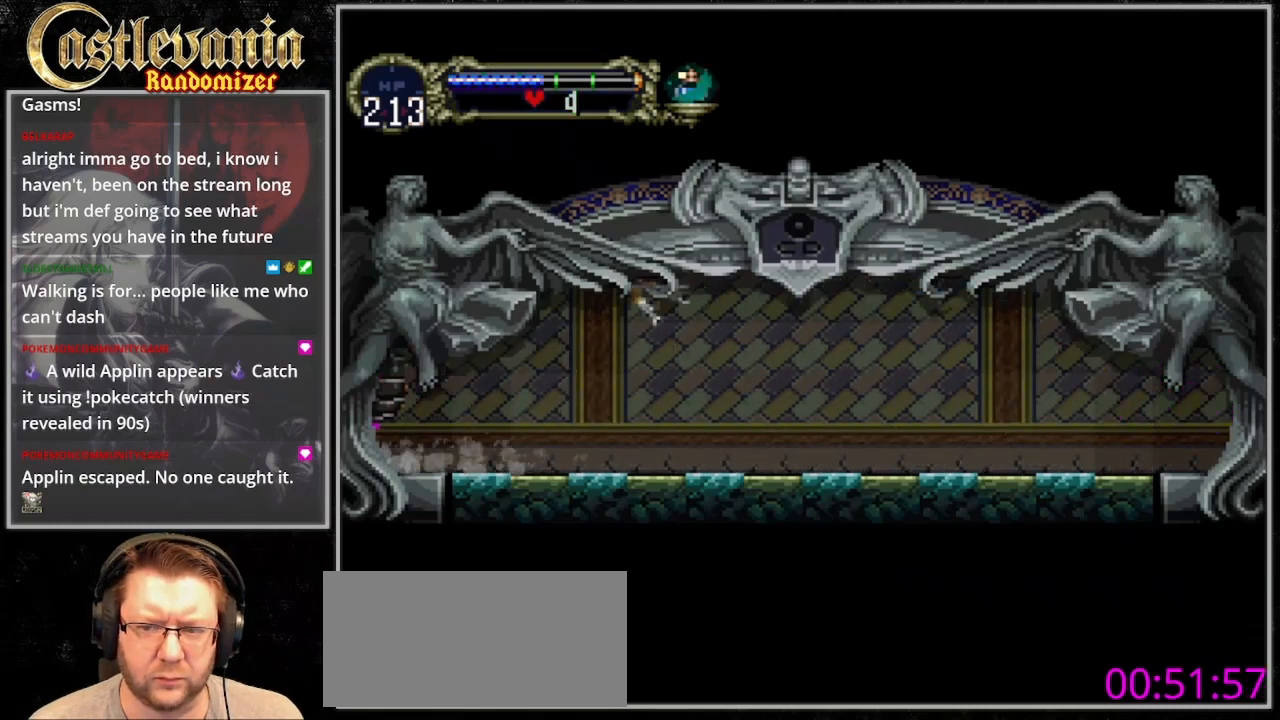
{"buttons": [], "events": []}